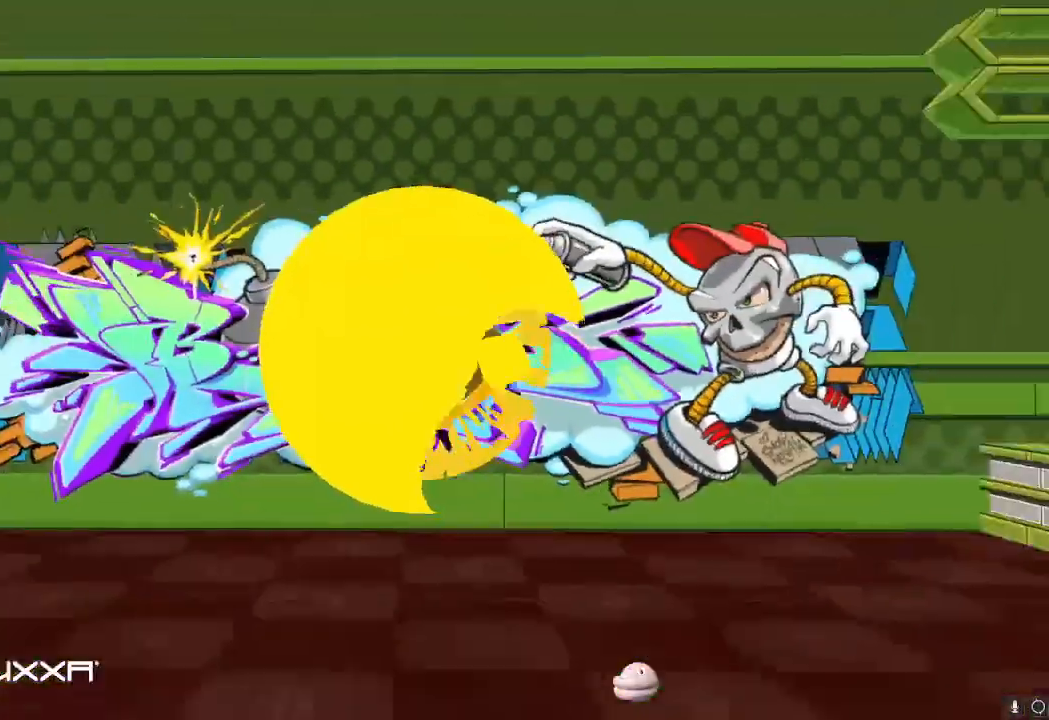
Gameplay with a controller (Nintendo layout); each line is a JSON object with the inputs held at the frame after it. "events" lists button and stick changes between this image and that frame as [ms after this image, input, new state], when the widget could be followed in between. Not read: L3 R3.
{"buttons": ["R2"], "left_stick": "left", "right_stick": "down-left", "events": []}
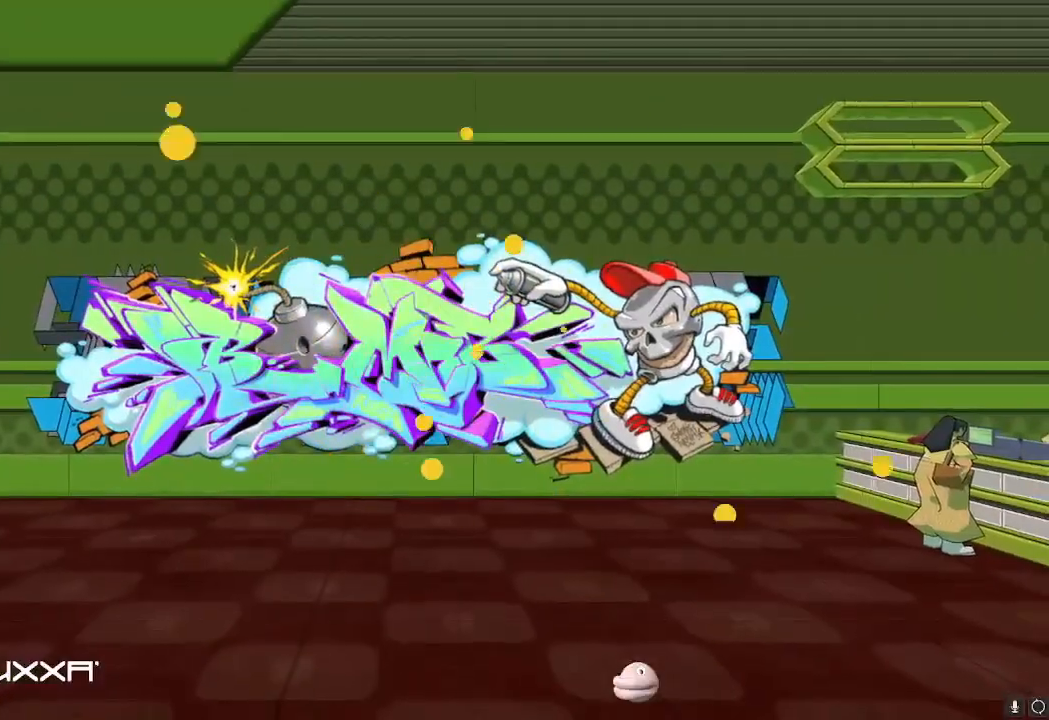
{"buttons": ["R2"], "left_stick": "left", "right_stick": "down-left", "events": []}
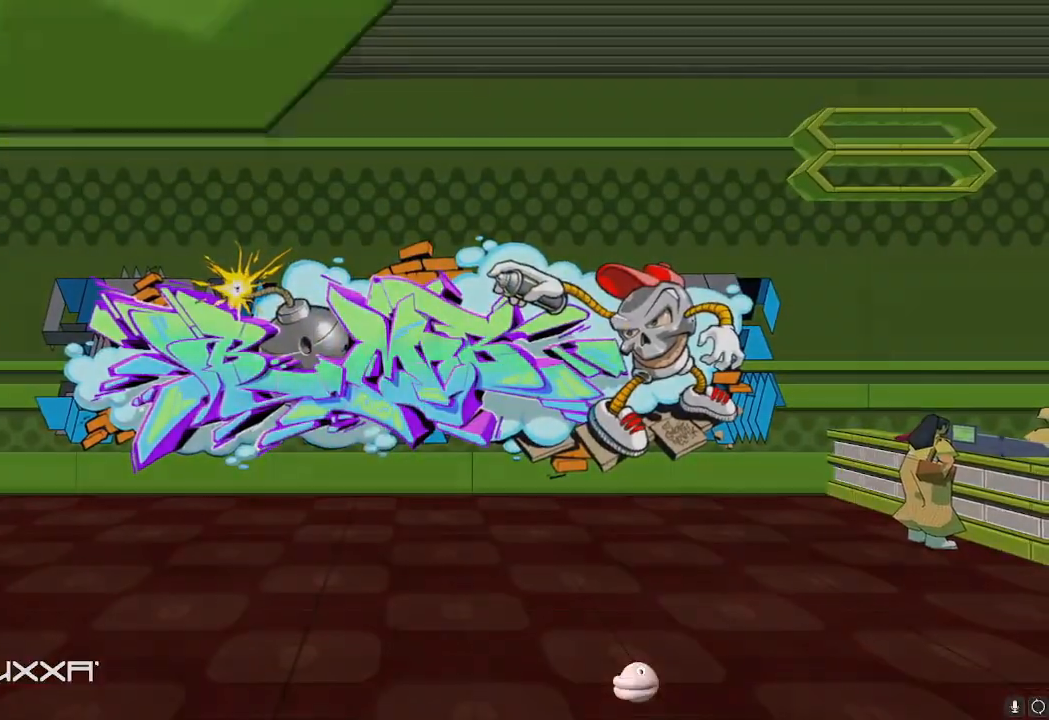
{"buttons": ["R2"], "left_stick": "left", "right_stick": "left"}
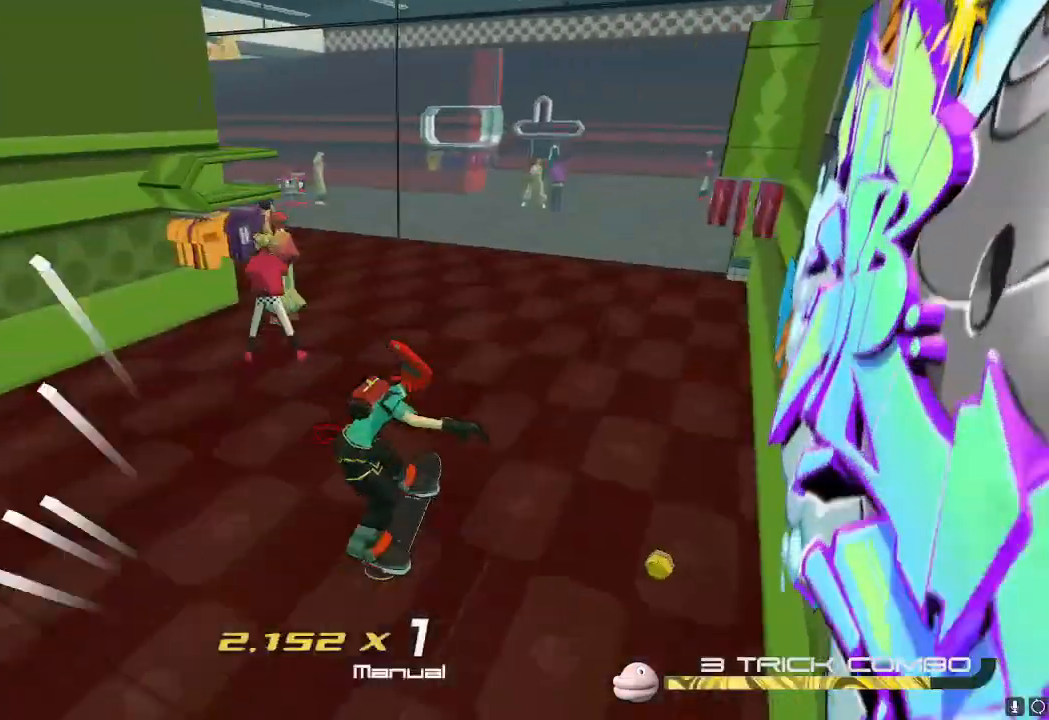
{"buttons": [], "left_stick": "up-left", "right_stick": "center", "events": [[66, "left_stick", "up-left"], [133, "right_stick", "center"], [300, "A", "down"], [367, "L2", "down"], [383, "A", "up"], [383, "R2", "up"], [467, "L2", "up"]]}
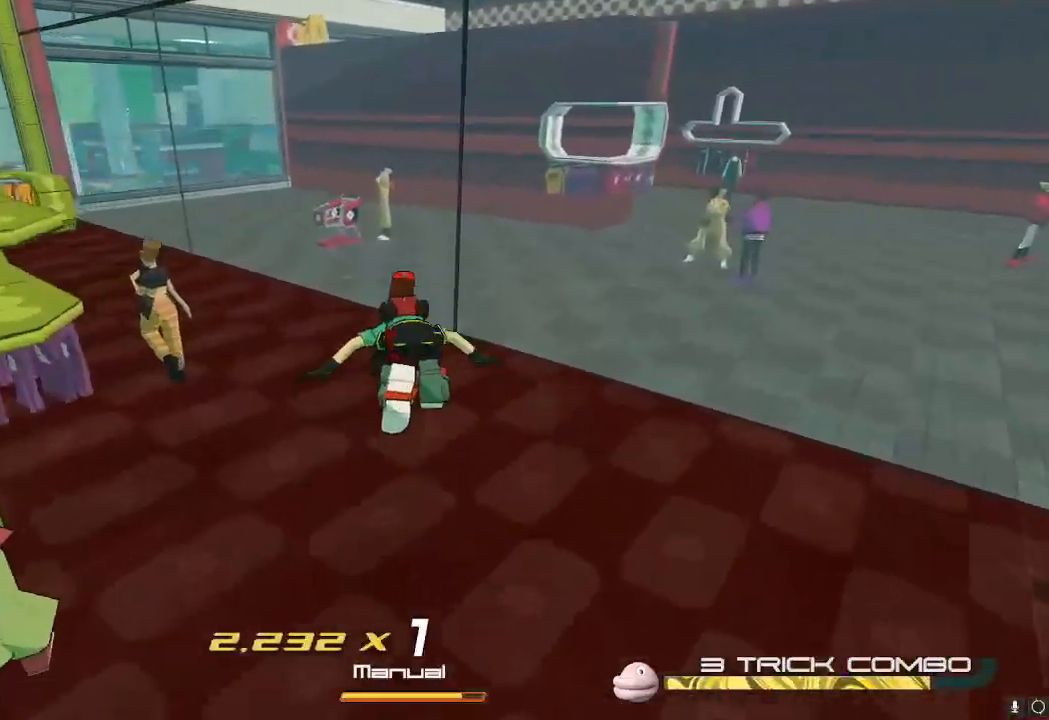
{"buttons": [], "left_stick": "center", "right_stick": "center", "events": [[200, "A", "down"], [284, "left_stick", "center"], [334, "A", "up"], [334, "R1", "down"], [451, "R1", "up"]]}
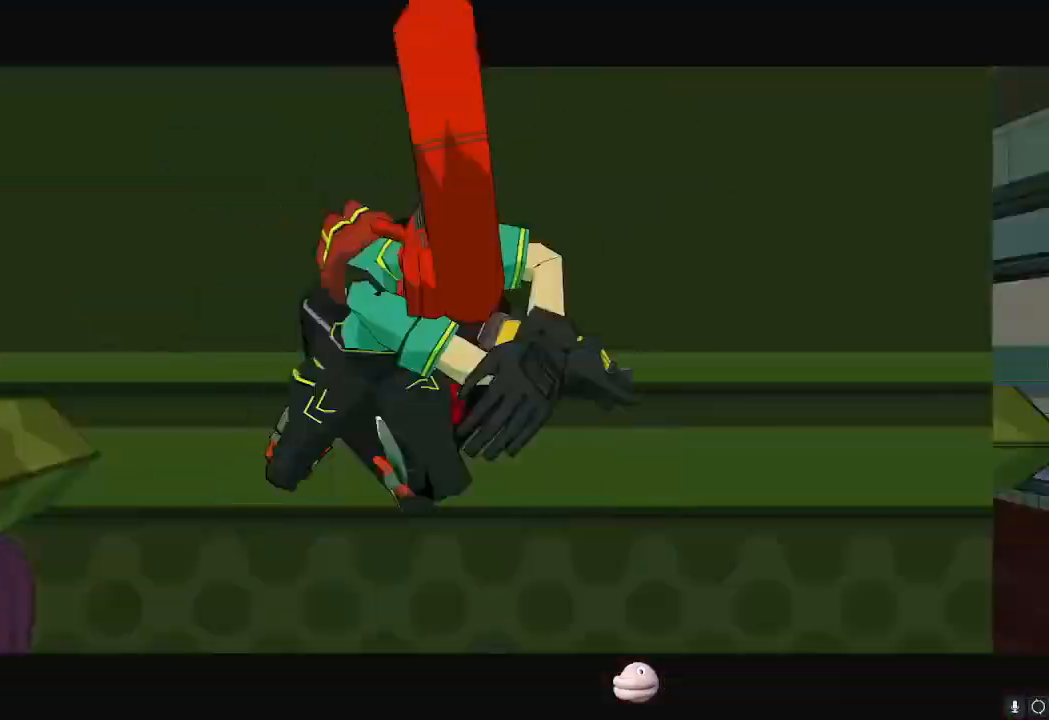
{"buttons": ["R2"], "left_stick": "right", "right_stick": "center", "events": [[66, "left_stick", "right"], [200, "R2", "down"], [383, "A", "down"], [467, "A", "up"]]}
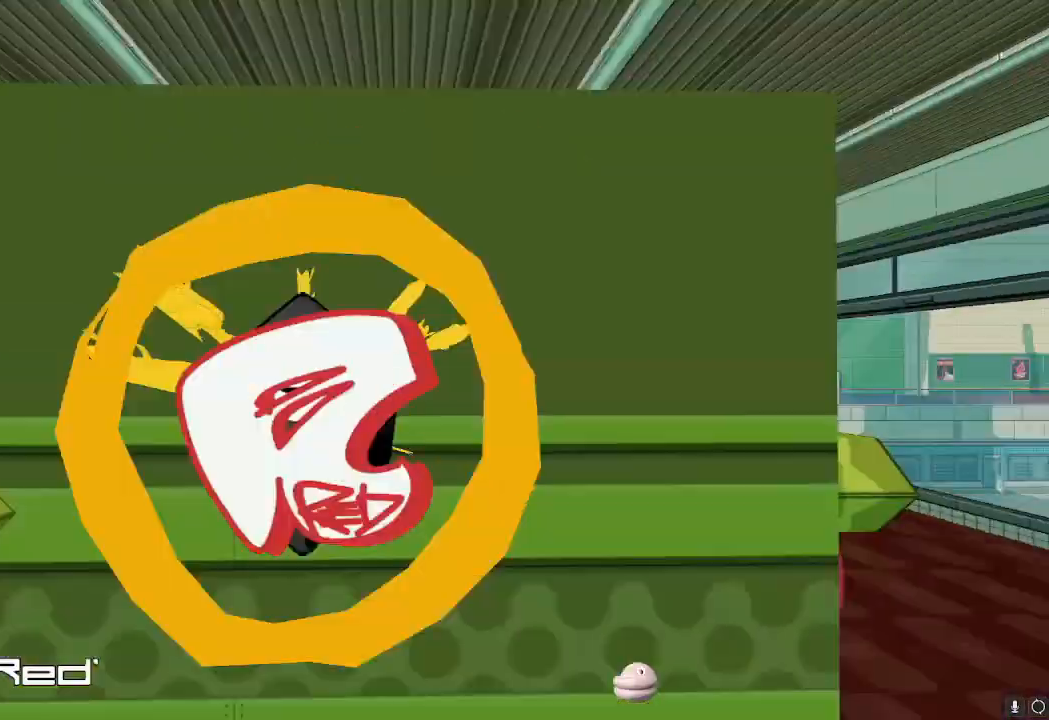
{"buttons": ["R2"], "left_stick": "right", "right_stick": "center", "events": [[117, "A", "down"], [167, "A", "up"], [234, "A", "down"], [334, "A", "up"], [417, "A", "down"], [484, "A", "up"]]}
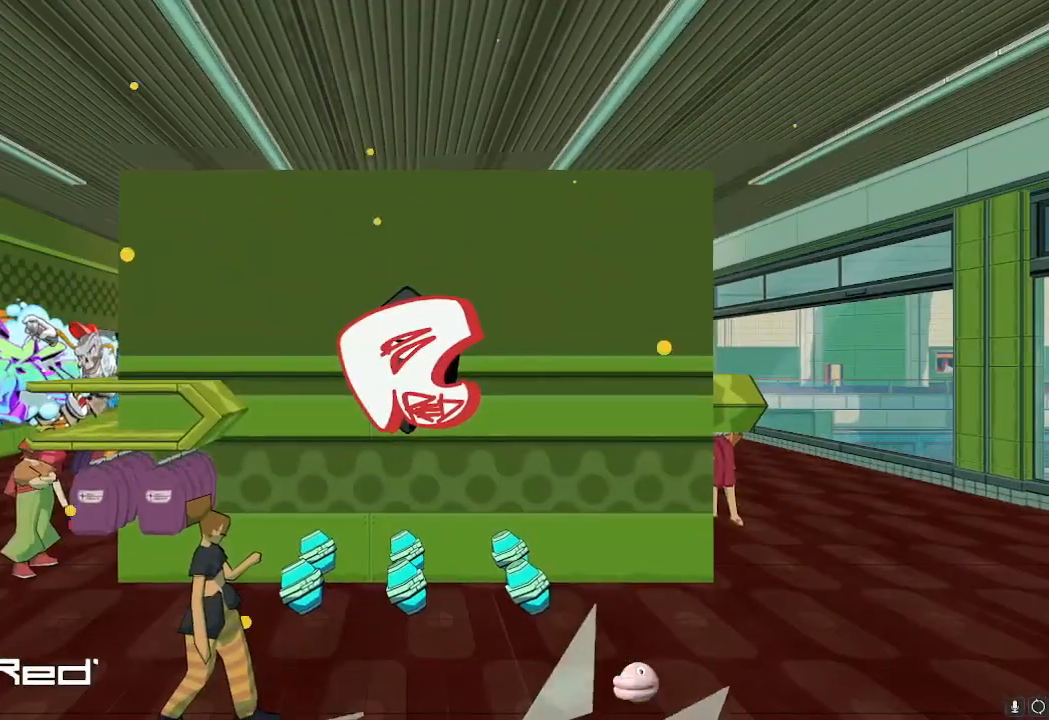
{"buttons": ["R2"], "left_stick": "right", "right_stick": "center", "events": [[100, "A", "down"], [150, "A", "up"], [250, "A", "down"], [334, "A", "up"], [434, "A", "down"], [484, "A", "up"]]}
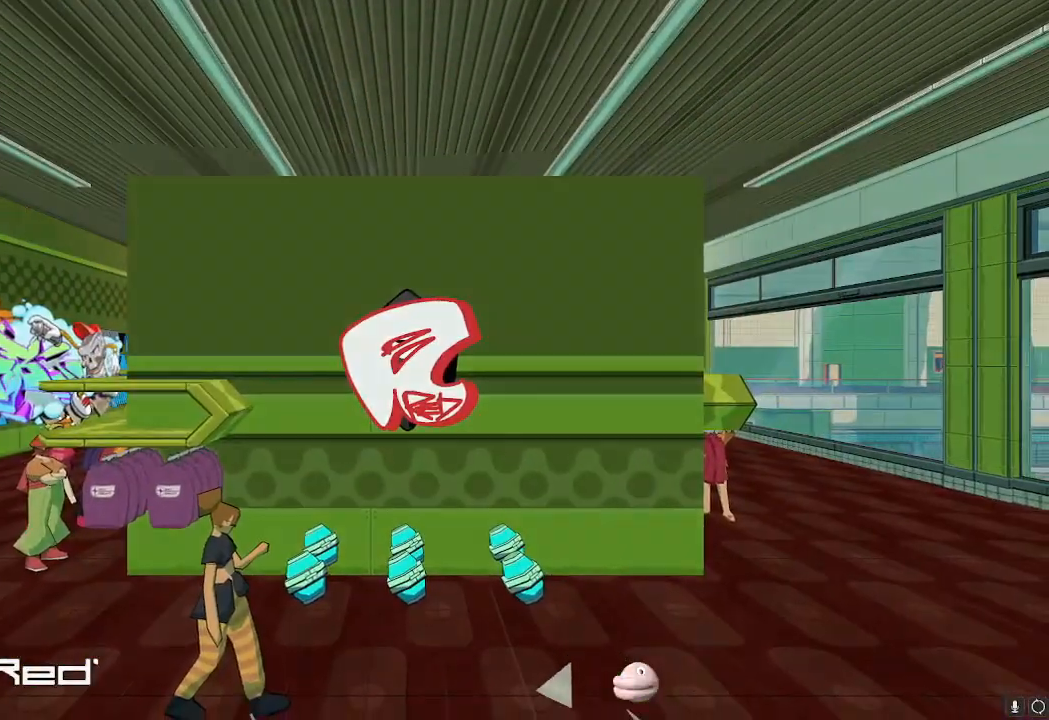
{"buttons": ["R2"], "left_stick": "right", "right_stick": "center", "events": [[84, "A", "down"], [117, "A", "up"], [234, "A", "down"], [301, "A", "up"], [384, "A", "down"], [468, "A", "up"]]}
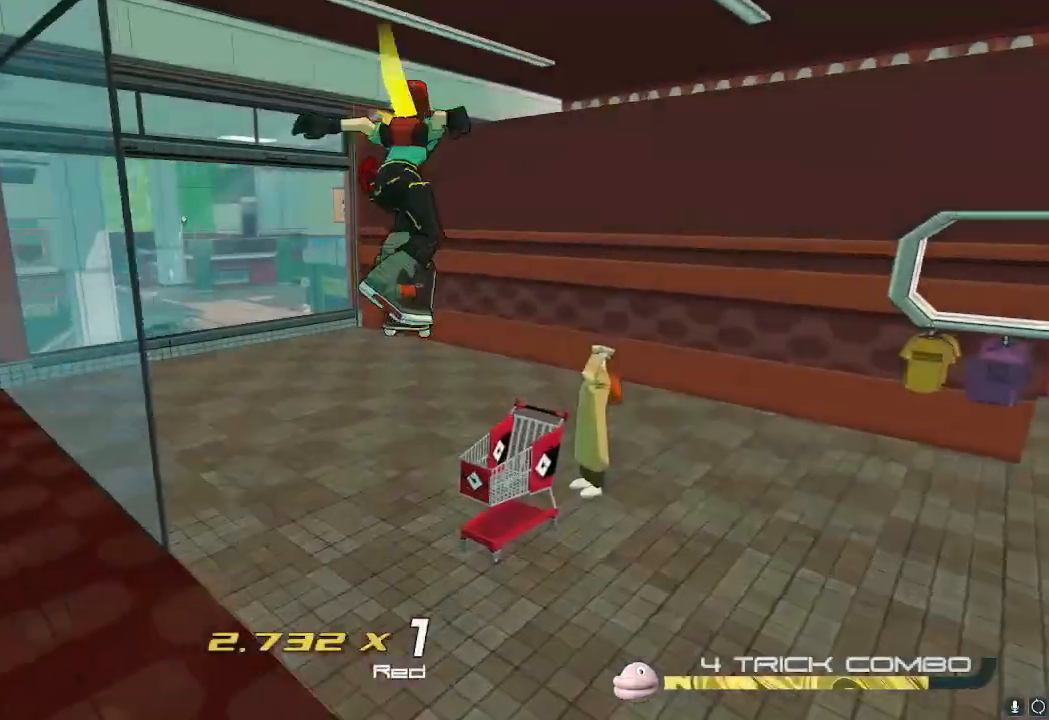
{"buttons": ["L2", "R2"], "left_stick": "up-right", "right_stick": "center", "events": [[17, "A", "down"], [117, "A", "up"], [217, "A", "down"], [267, "A", "up"], [367, "L2", "down"], [367, "left_stick", "up-right"]]}
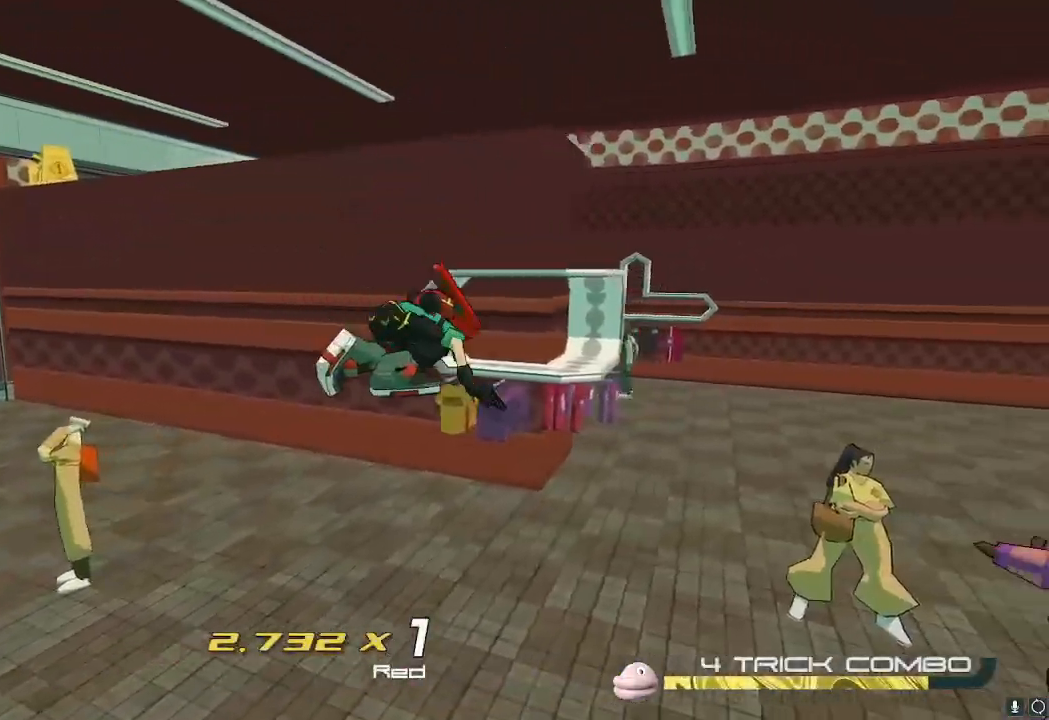
{"buttons": ["R2"], "left_stick": "up-left", "right_stick": "left", "events": [[34, "L2", "up"], [34, "left_stick", "up"], [351, "left_stick", "up-left"], [384, "right_stick", "left"]]}
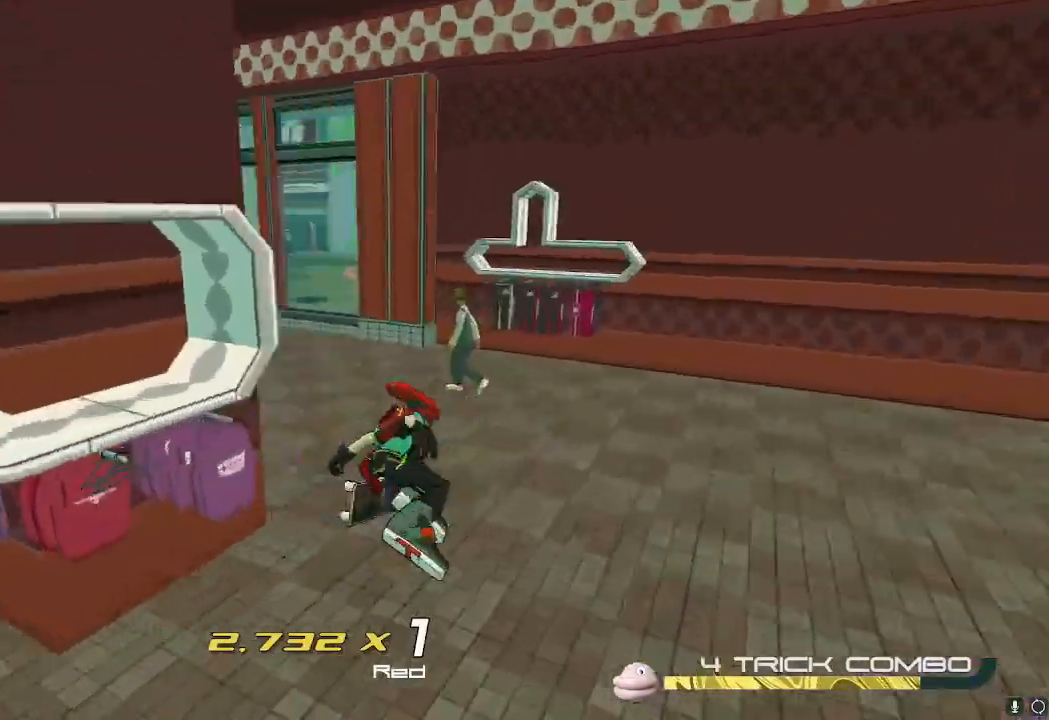
{"buttons": ["R2"], "left_stick": "down-left", "right_stick": "center", "events": [[50, "left_stick", "left"], [100, "right_stick", "center"], [467, "left_stick", "down-left"]]}
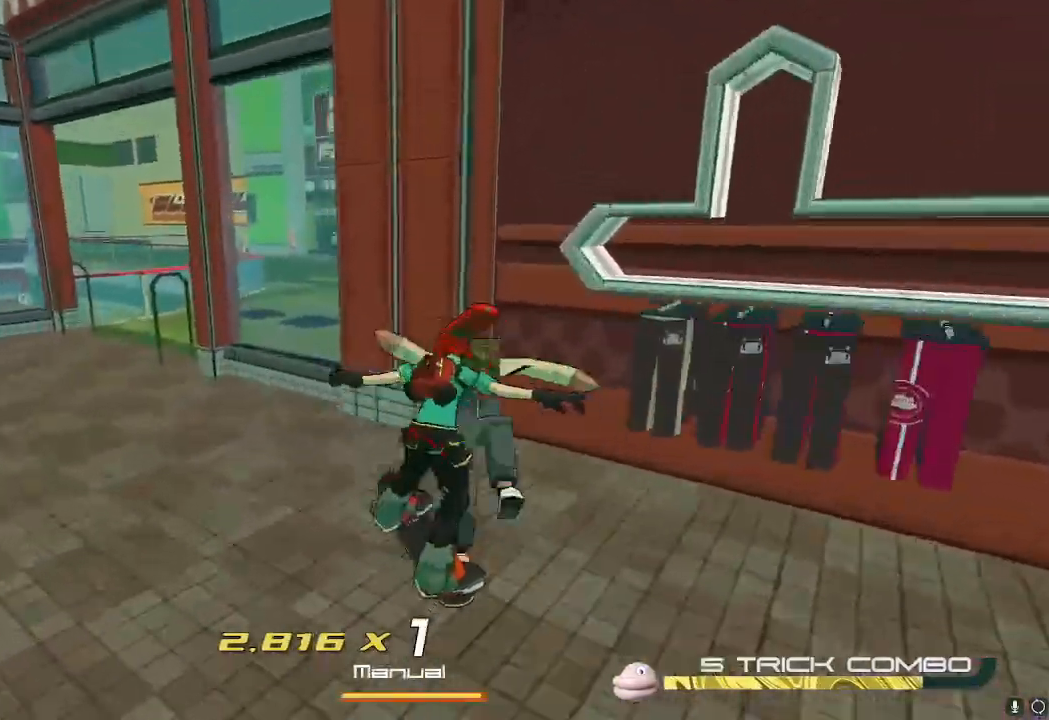
{"buttons": ["R2"], "left_stick": "up-right", "right_stick": "right", "events": [[201, "right_stick", "right"], [217, "left_stick", "up-left"], [317, "left_stick", "up-right"]]}
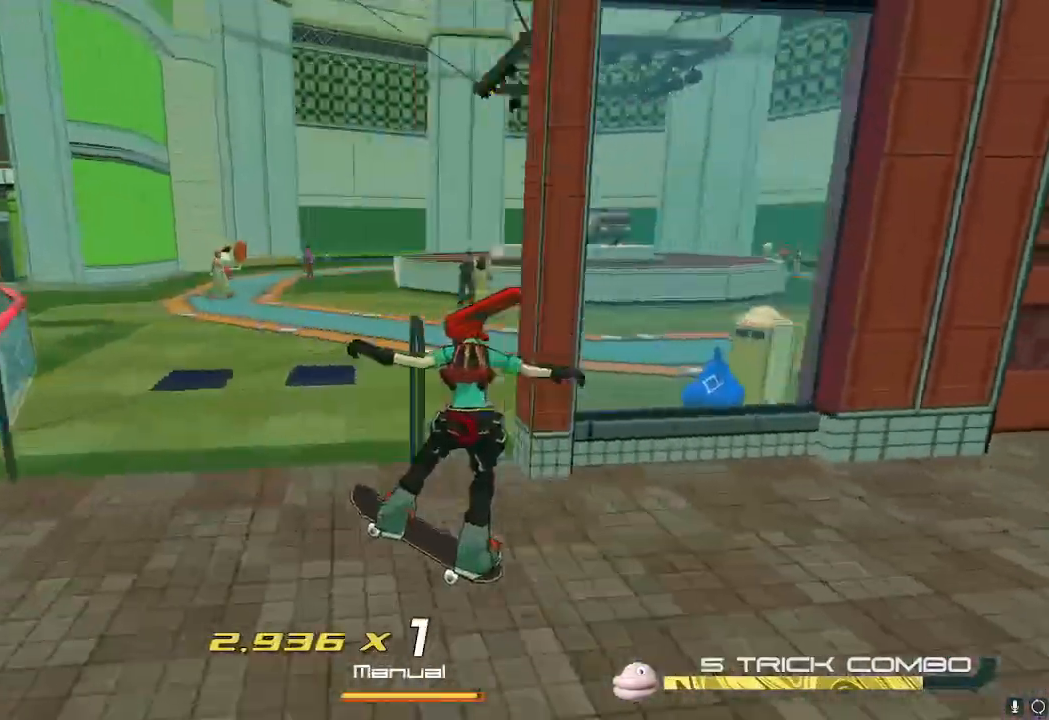
{"buttons": ["L2"], "left_stick": "up-right", "right_stick": "center", "events": [[300, "R2", "up"], [300, "right_stick", "center"], [334, "A", "down"], [450, "L2", "down"], [484, "A", "up"]]}
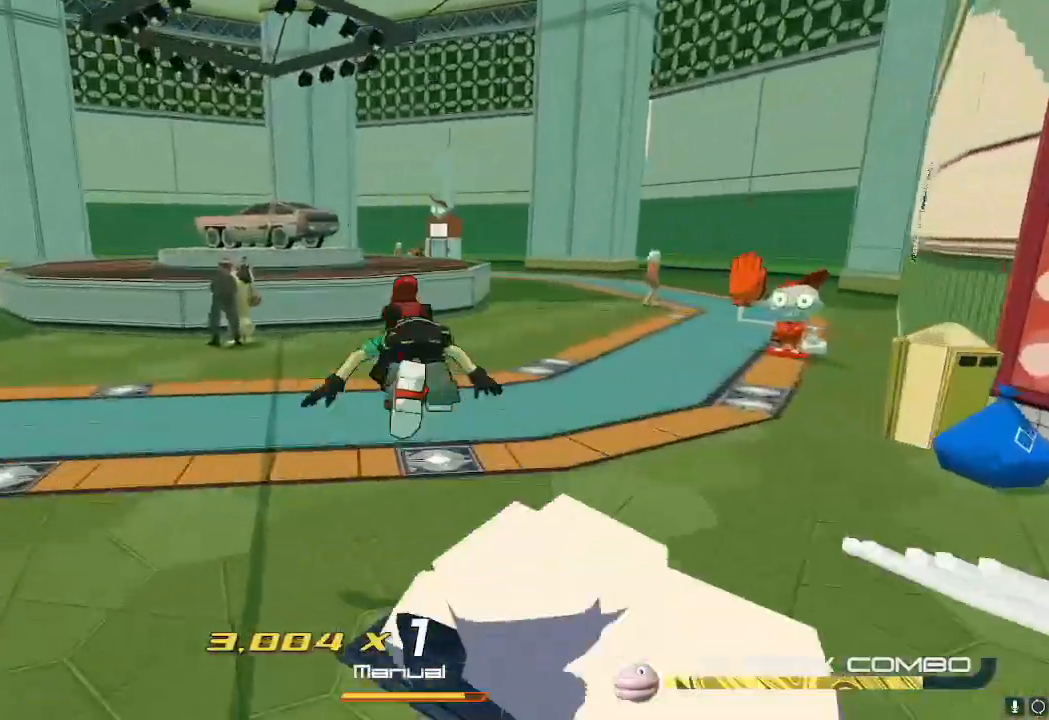
{"buttons": ["A"], "left_stick": "up-right", "right_stick": "center"}
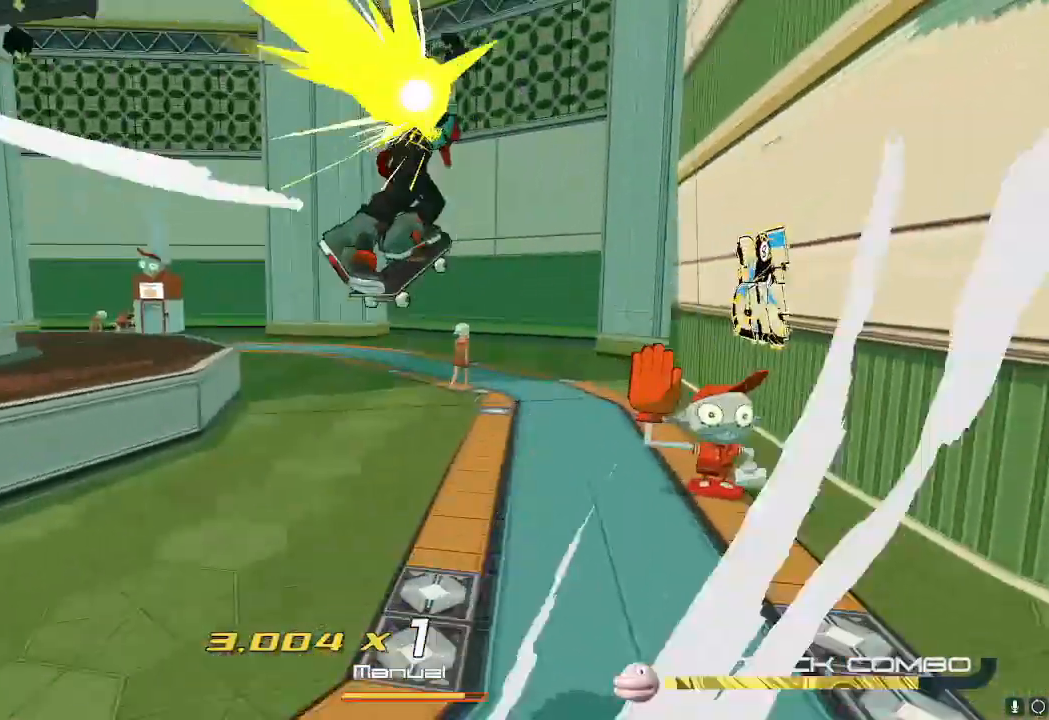
{"buttons": [], "left_stick": "center", "right_stick": "left", "events": [[50, "A", "up"], [317, "left_stick", "center"], [450, "right_stick", "left"]]}
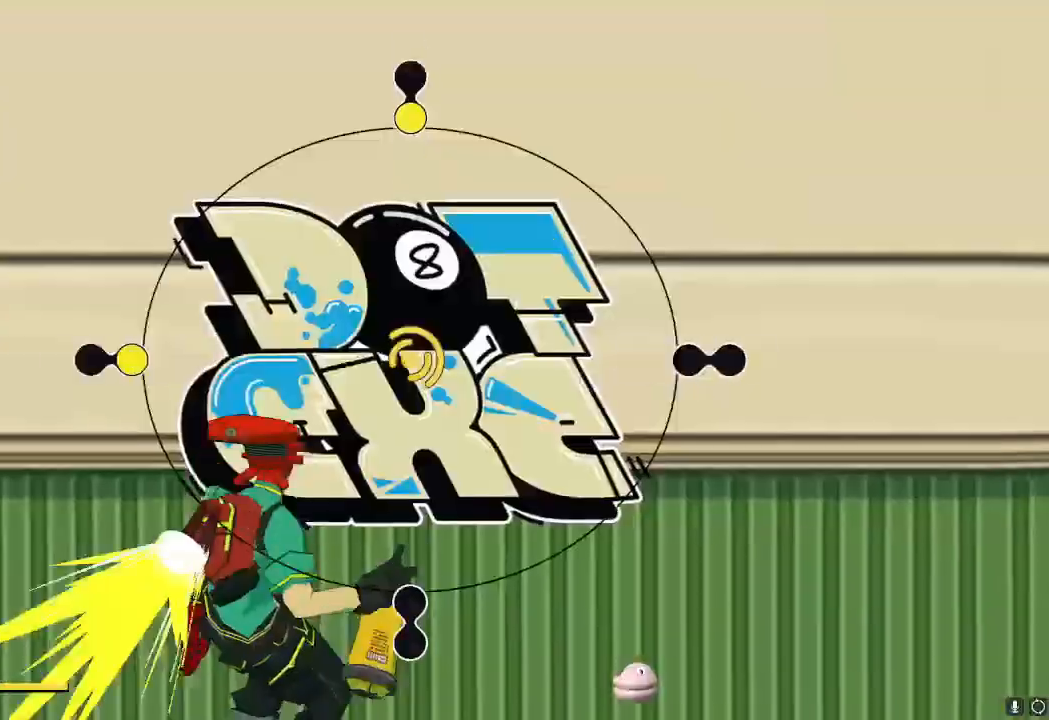
{"buttons": [], "left_stick": "center", "right_stick": "down", "events": [[317, "right_stick", "right"], [501, "right_stick", "down"]]}
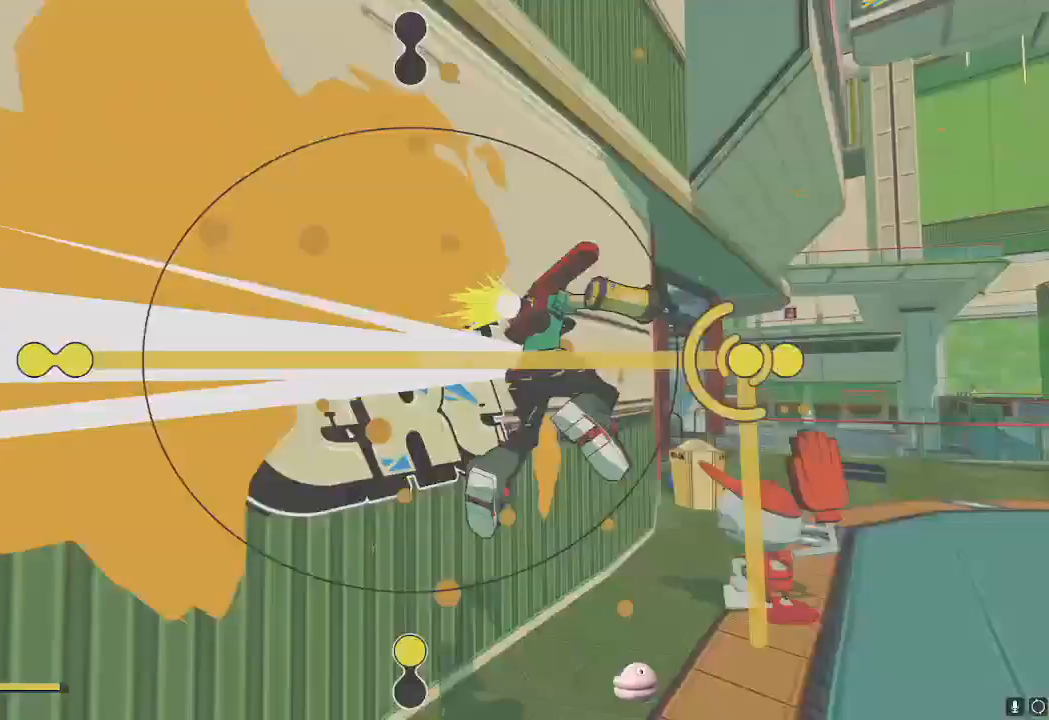
{"buttons": [], "left_stick": "center", "right_stick": "down"}
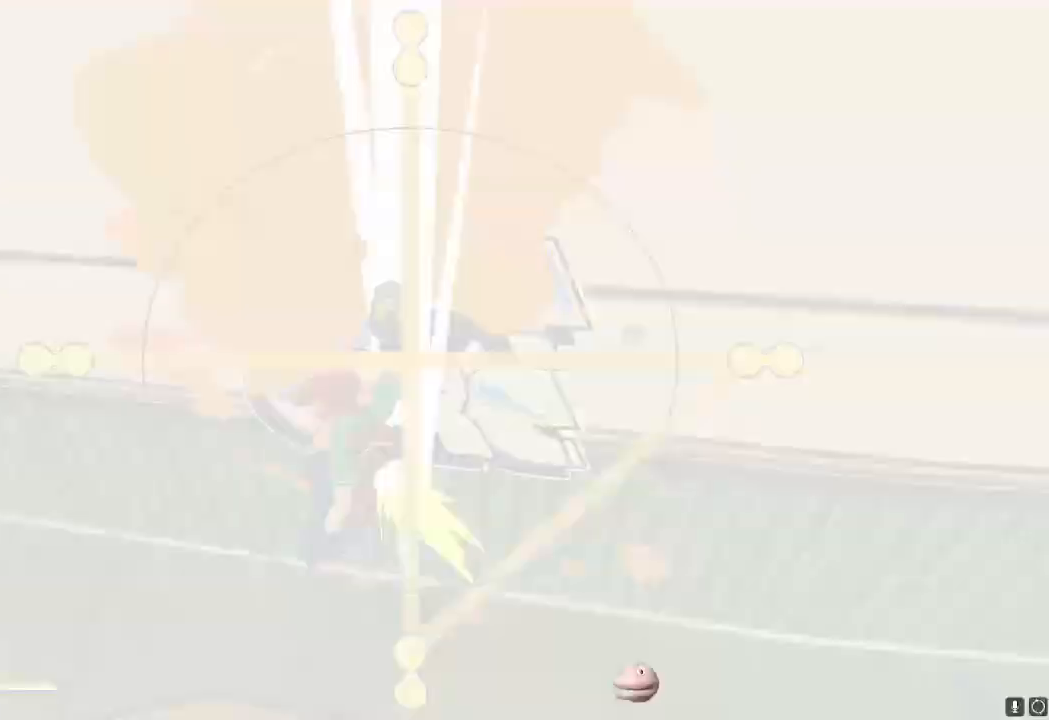
{"buttons": [], "left_stick": "down", "right_stick": "center", "events": [[50, "right_stick", "center"], [101, "left_stick", "down"], [201, "A", "down"], [267, "A", "up"], [384, "A", "down"], [468, "A", "up"]]}
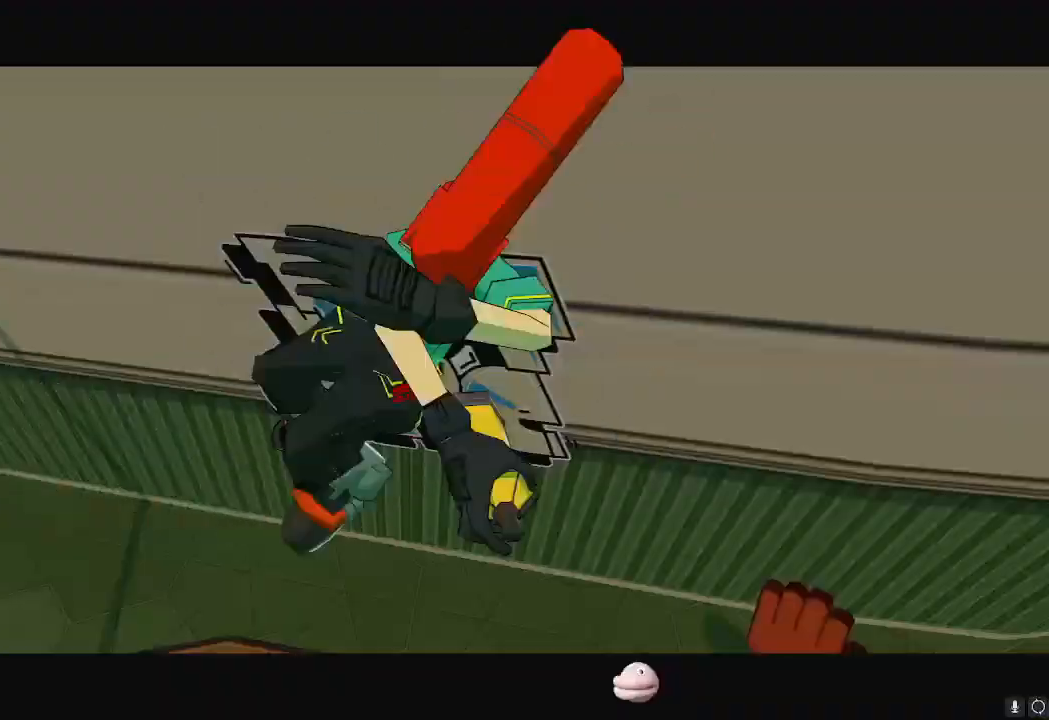
{"buttons": [], "left_stick": "down", "right_stick": "center", "events": [[50, "A", "down"], [117, "A", "up"], [217, "A", "down"], [300, "A", "up"], [384, "A", "down"], [467, "A", "up"]]}
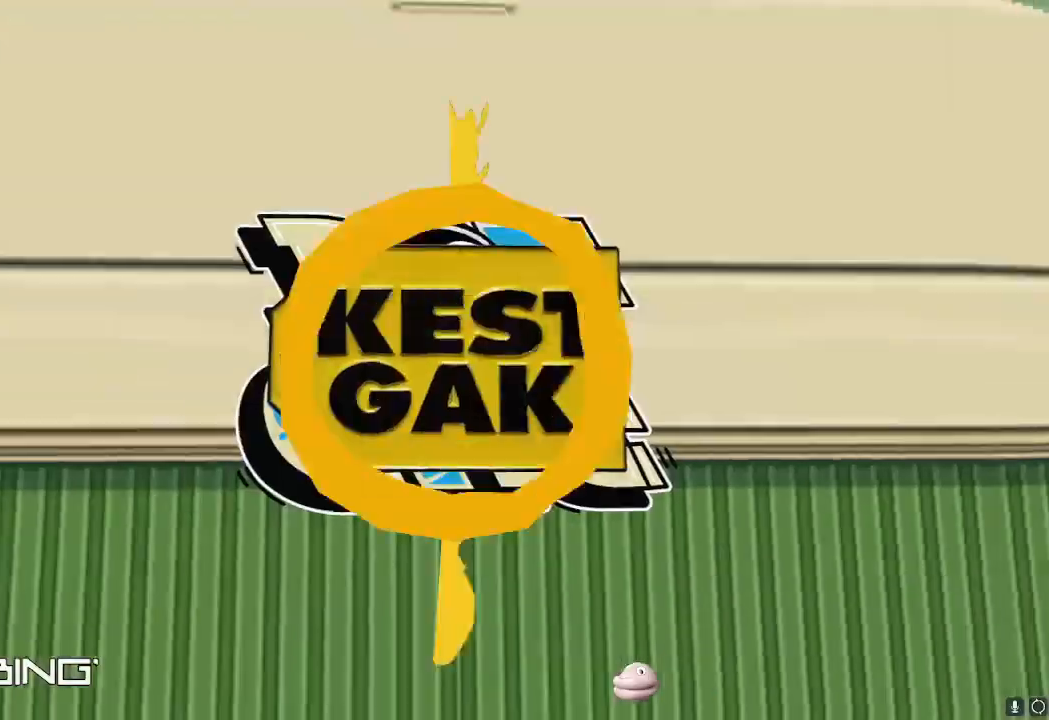
{"buttons": [], "left_stick": "down", "right_stick": "center", "events": [[101, "A", "down"], [134, "A", "up"], [234, "A", "down"], [317, "A", "up"], [384, "A", "down"], [484, "A", "up"]]}
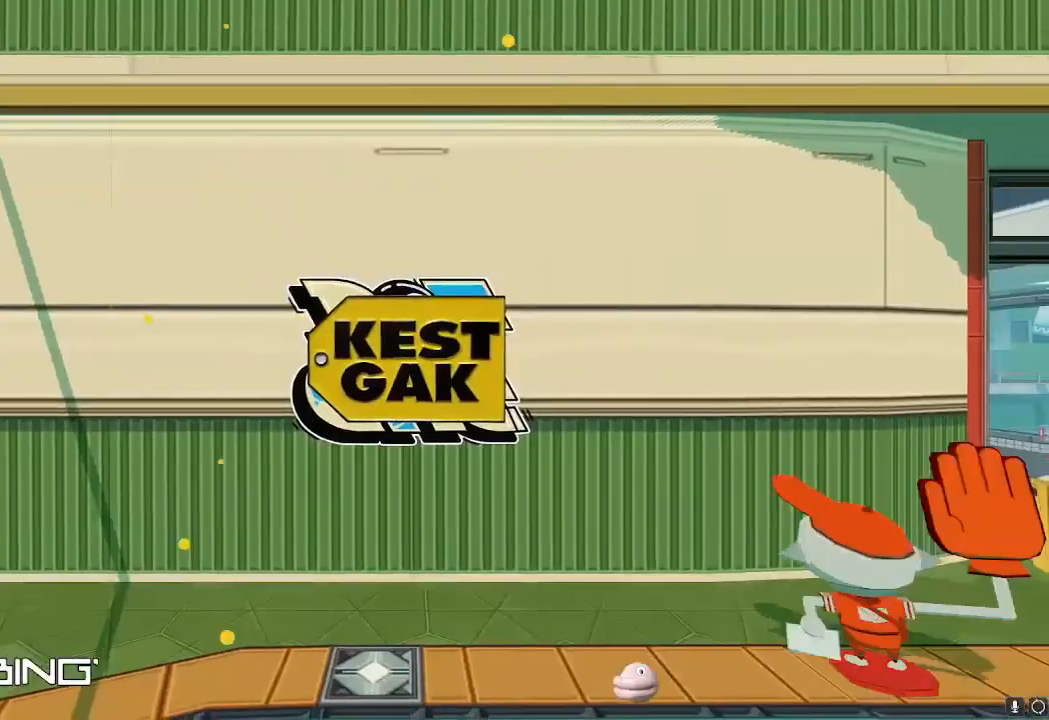
{"buttons": [], "left_stick": "down", "right_stick": "center", "events": [[83, "A", "down"], [117, "A", "up"], [250, "A", "down"], [300, "A", "up"], [434, "A", "down"], [484, "A", "up"]]}
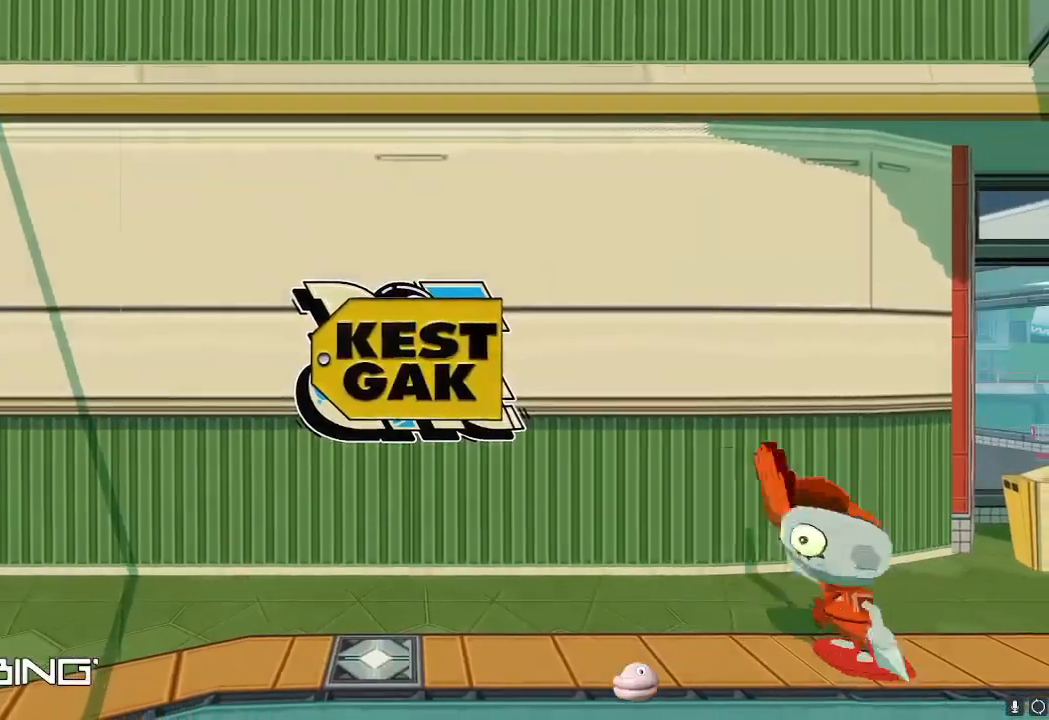
{"buttons": ["A"], "left_stick": "down", "right_stick": "center", "events": [[67, "A", "down"], [151, "A", "up"], [234, "A", "down"], [301, "A", "up"], [367, "A", "down"], [468, "A", "up"], [501, "A", "down"]]}
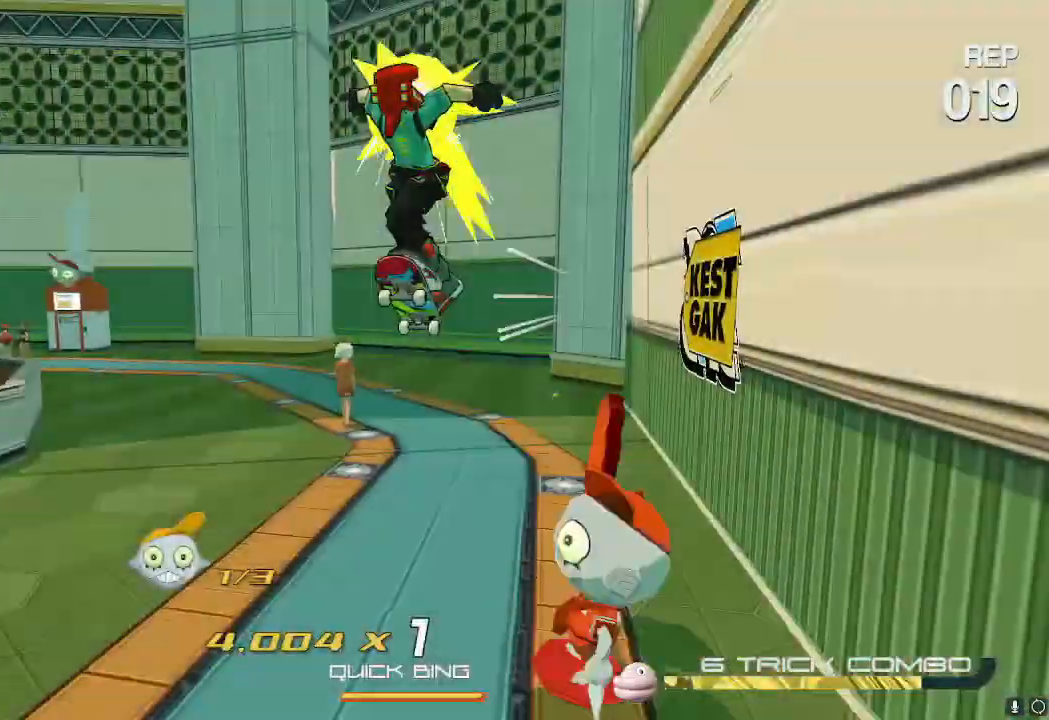
{"buttons": [], "left_stick": "left", "right_stick": "left", "events": [[83, "A", "up"], [117, "L2", "down"], [150, "left_stick", "left"], [217, "R2", "down"], [250, "L2", "up"], [250, "right_stick", "down-left"], [450, "R2", "up"], [450, "right_stick", "left"]]}
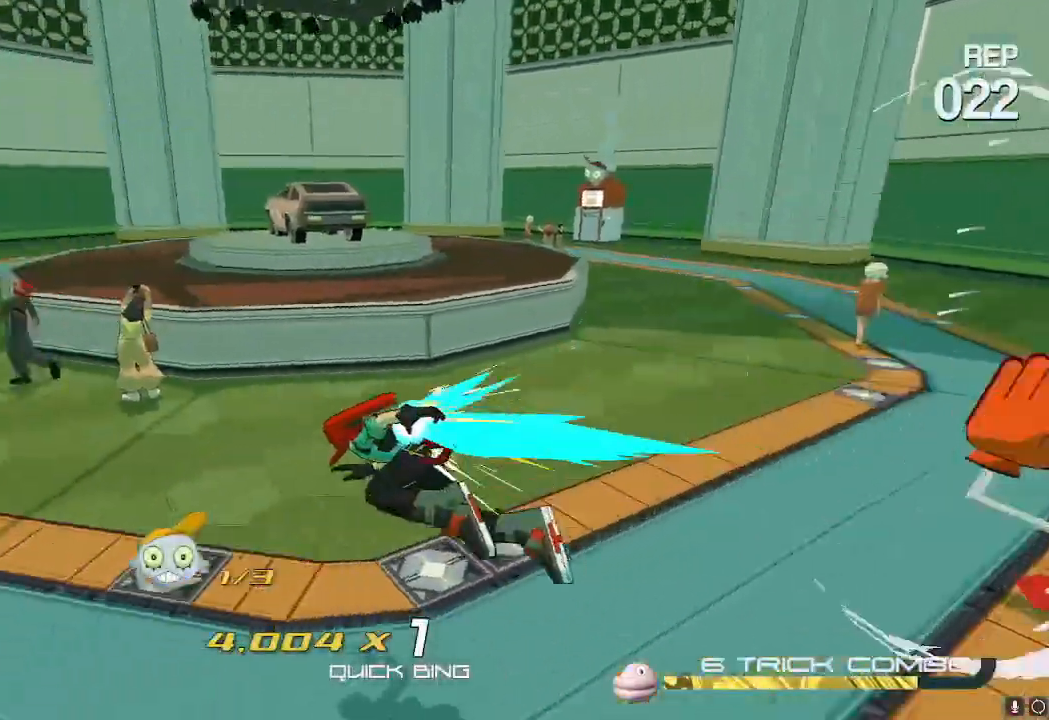
{"buttons": ["R2"], "left_stick": "up-left", "right_stick": "center"}
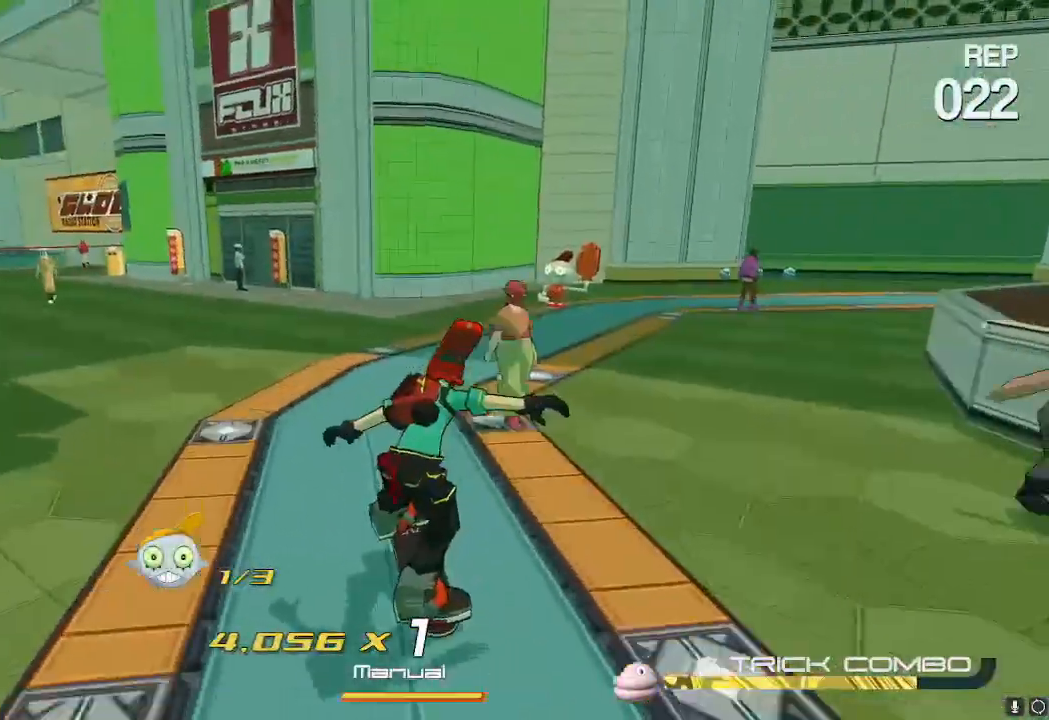
{"buttons": ["R2"], "left_stick": "up-left", "right_stick": "left", "events": [[67, "A", "down"], [167, "A", "up"], [167, "L2", "down"], [284, "L2", "up"], [400, "right_stick", "left"]]}
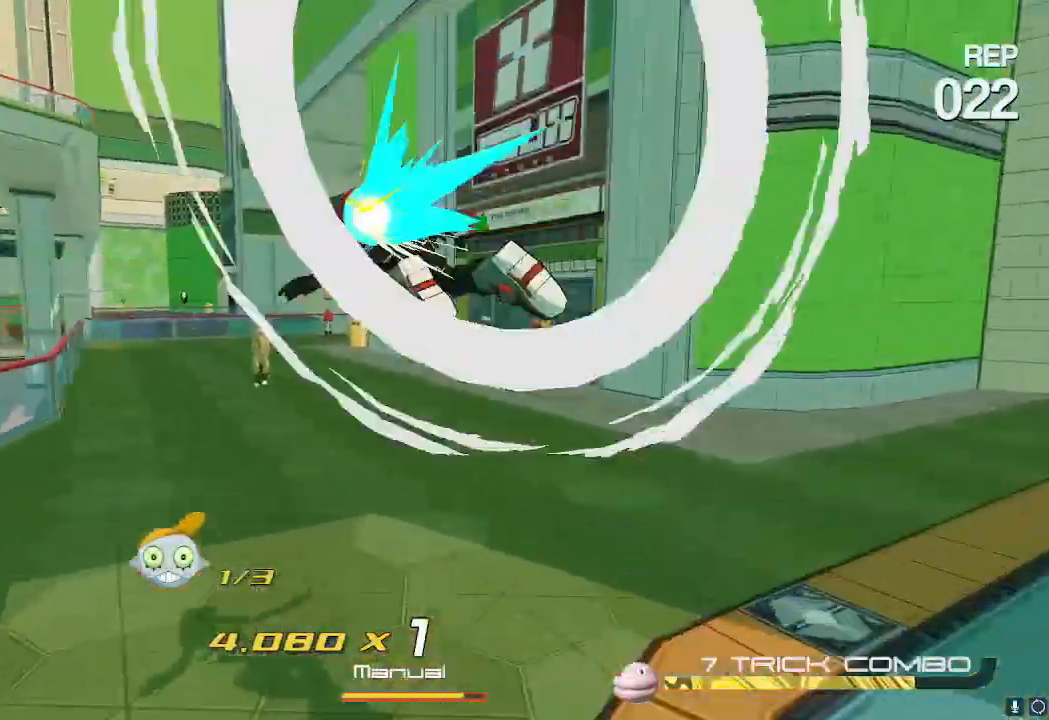
{"buttons": ["R2"], "left_stick": "up", "right_stick": "center", "events": [[67, "right_stick", "center"], [134, "A", "down"], [217, "left_stick", "up"], [251, "R2", "up"], [267, "A", "up"], [317, "R2", "down"]]}
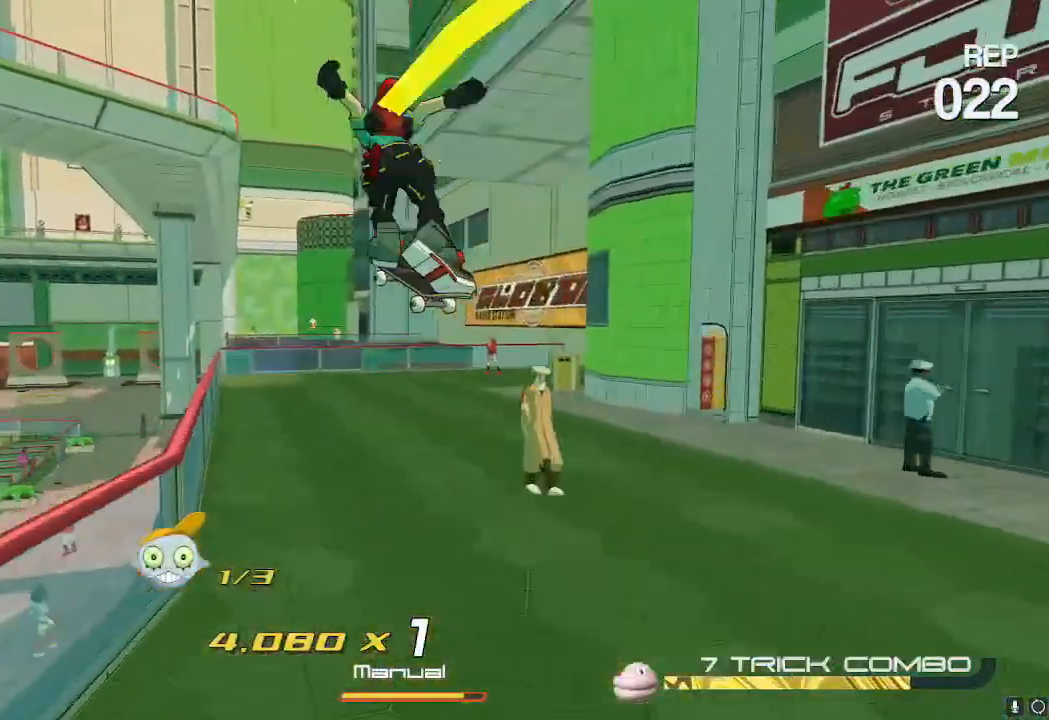
{"buttons": [], "left_stick": "up", "right_stick": "center", "events": [[50, "left_stick", "up-left"], [467, "R2", "up"], [467, "left_stick", "up"]]}